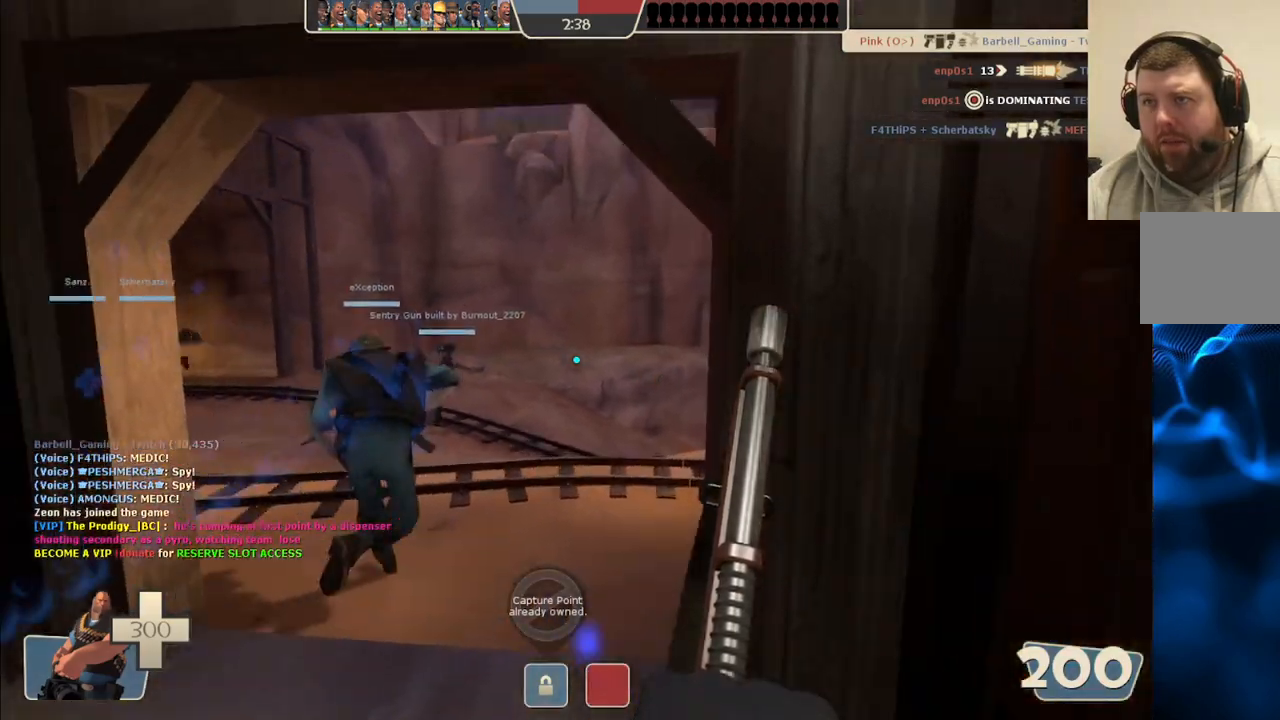
Gameplay with a controller (PlayStation layout); each line is a JSON object with the inputs held at the frame after it (dt_ms = milliseconds from this image to that frame). "events" lists button and stick changes between this image and that frame as [ms after this image, input, new state], when the widget could be followed in between. Not read: L1.
{"dt_ms": 500, "buttons": [], "left_stick": "up-right", "right_stick": "center", "events": [[50, "left_stick", "down-right"], [217, "right_stick", "right"], [400, "left_stick", "up-right"], [400, "right_stick", "center"]]}
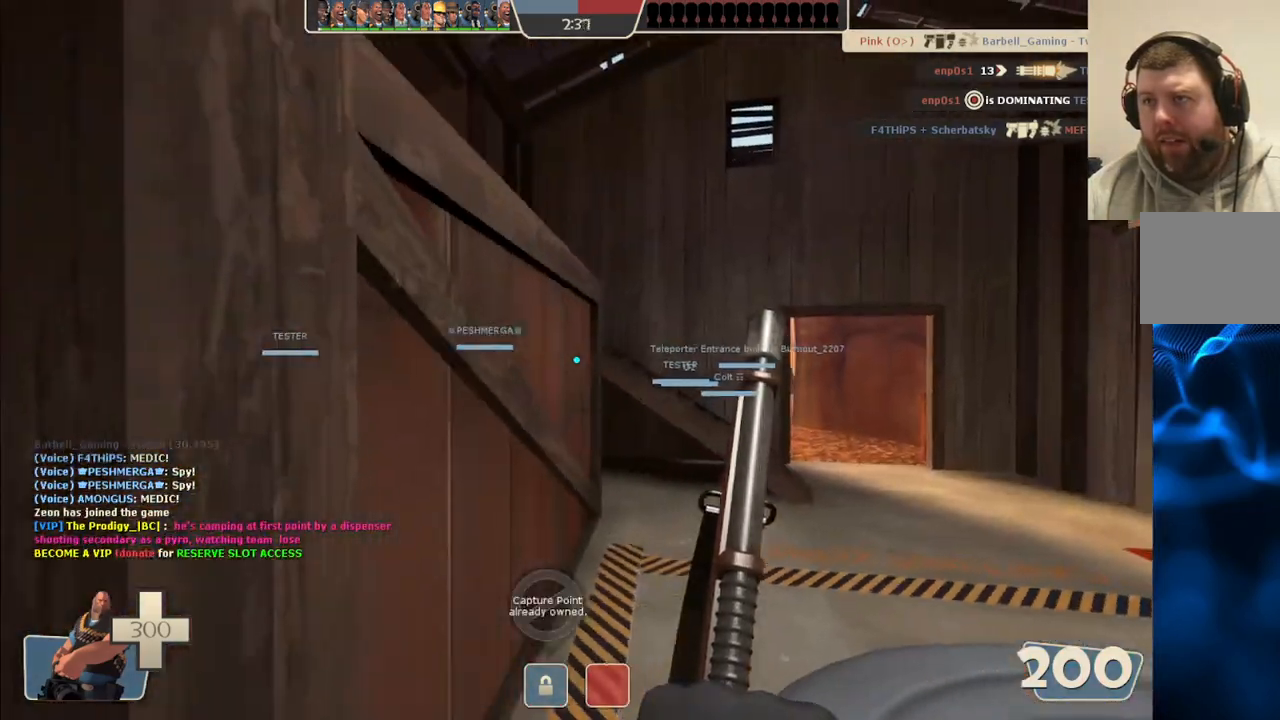
{"dt_ms": 500, "buttons": [], "left_stick": "up-right", "right_stick": "center", "events": []}
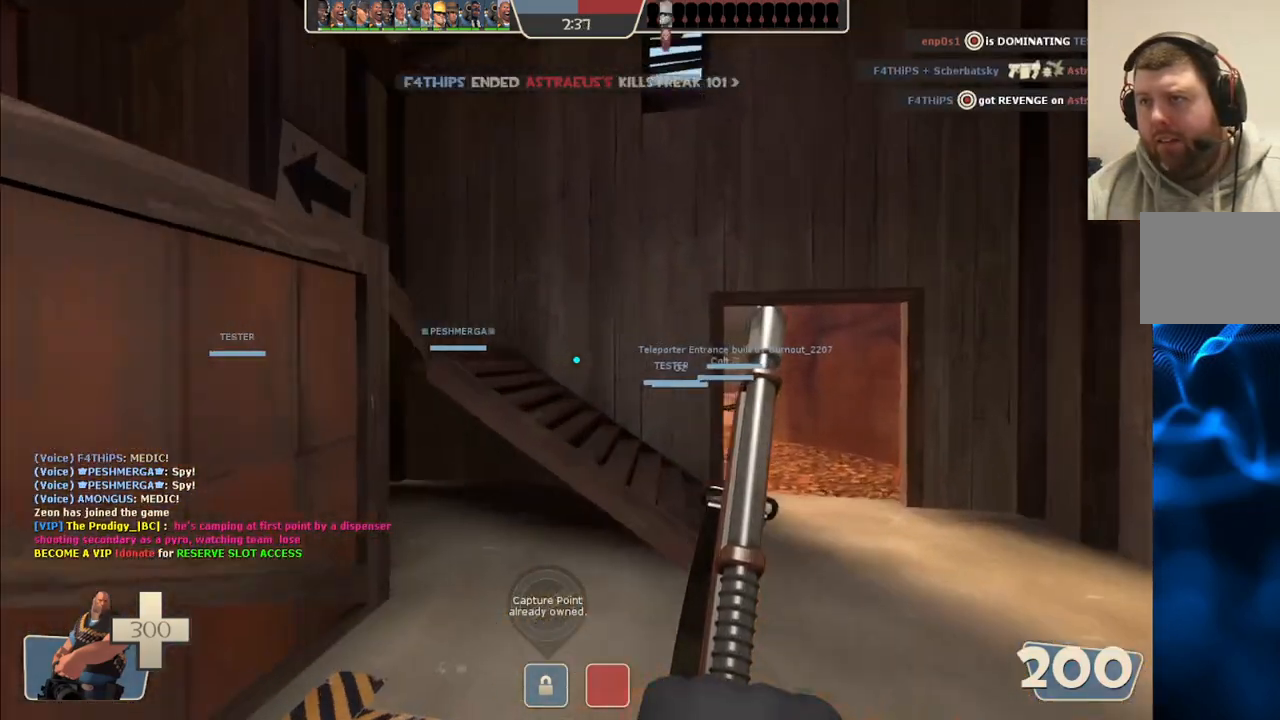
{"dt_ms": 500, "buttons": [], "left_stick": "up-right", "right_stick": "center", "events": []}
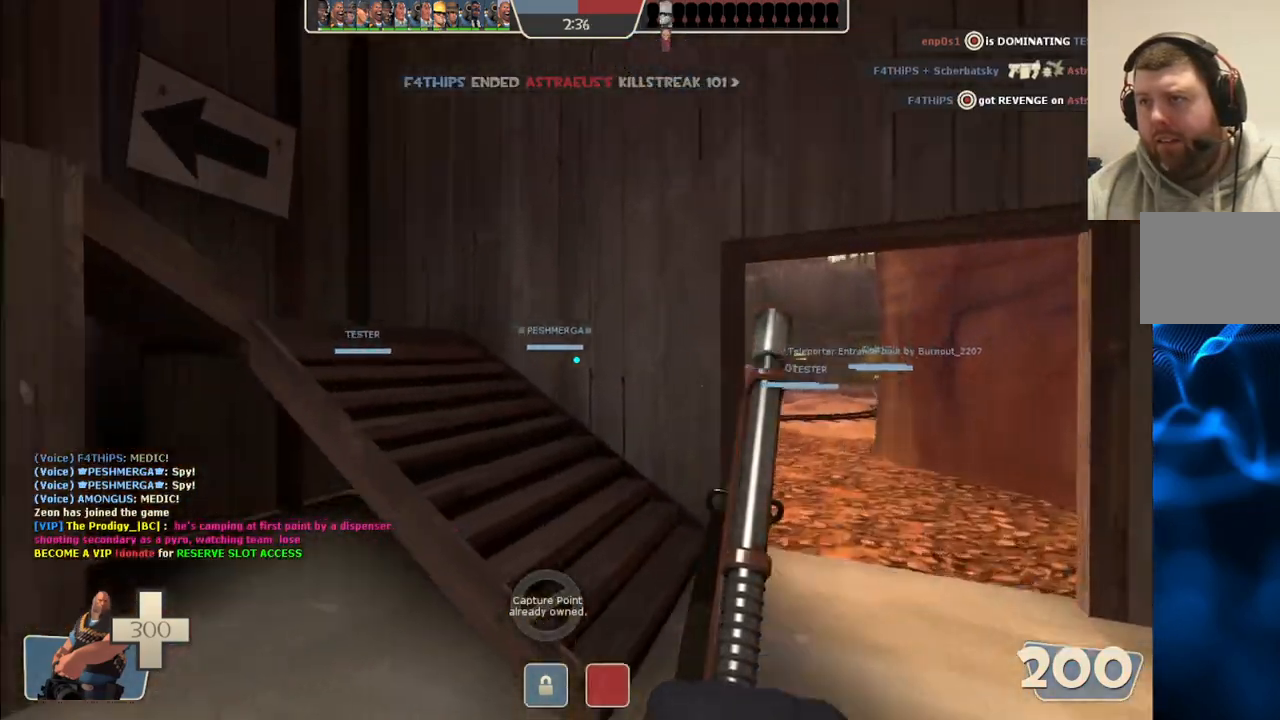
{"dt_ms": 500, "buttons": [], "left_stick": "up-right", "right_stick": "center", "events": [[283, "right_stick", "left"], [333, "right_stick", "center"]]}
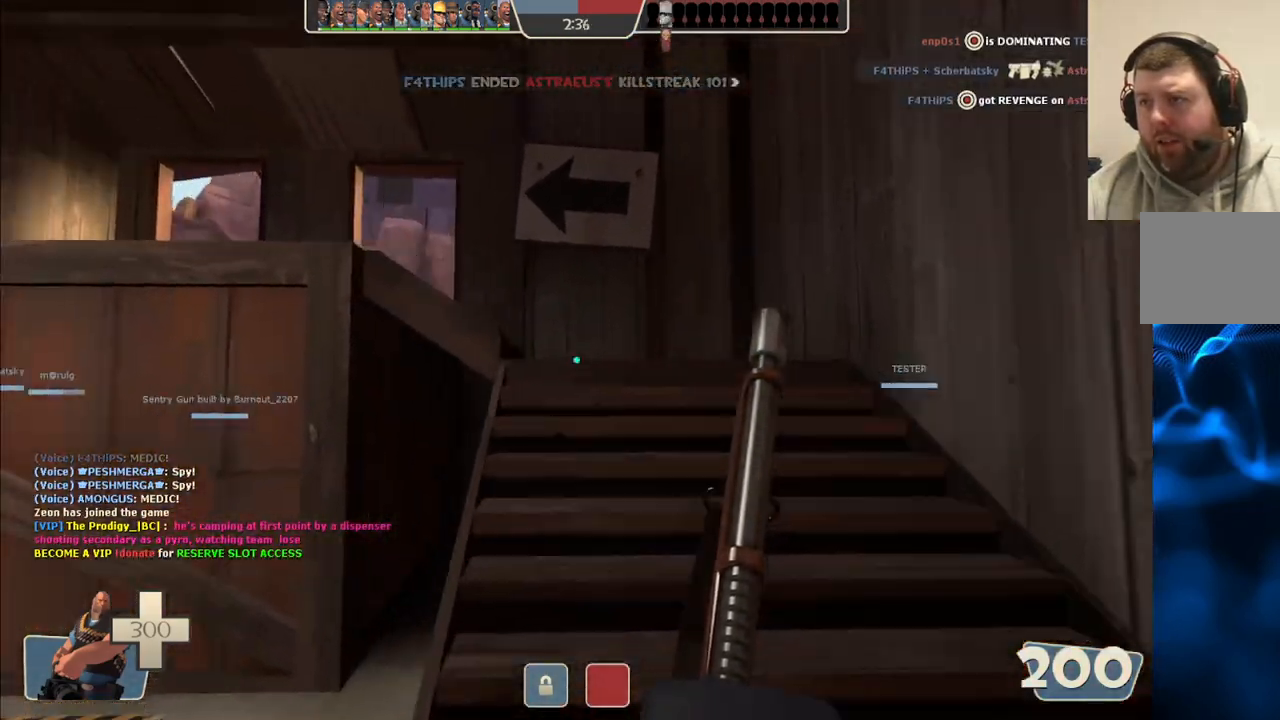
{"dt_ms": 500, "buttons": [], "left_stick": "up-right", "right_stick": "center", "events": [[17, "right_stick", "left"], [117, "right_stick", "center"]]}
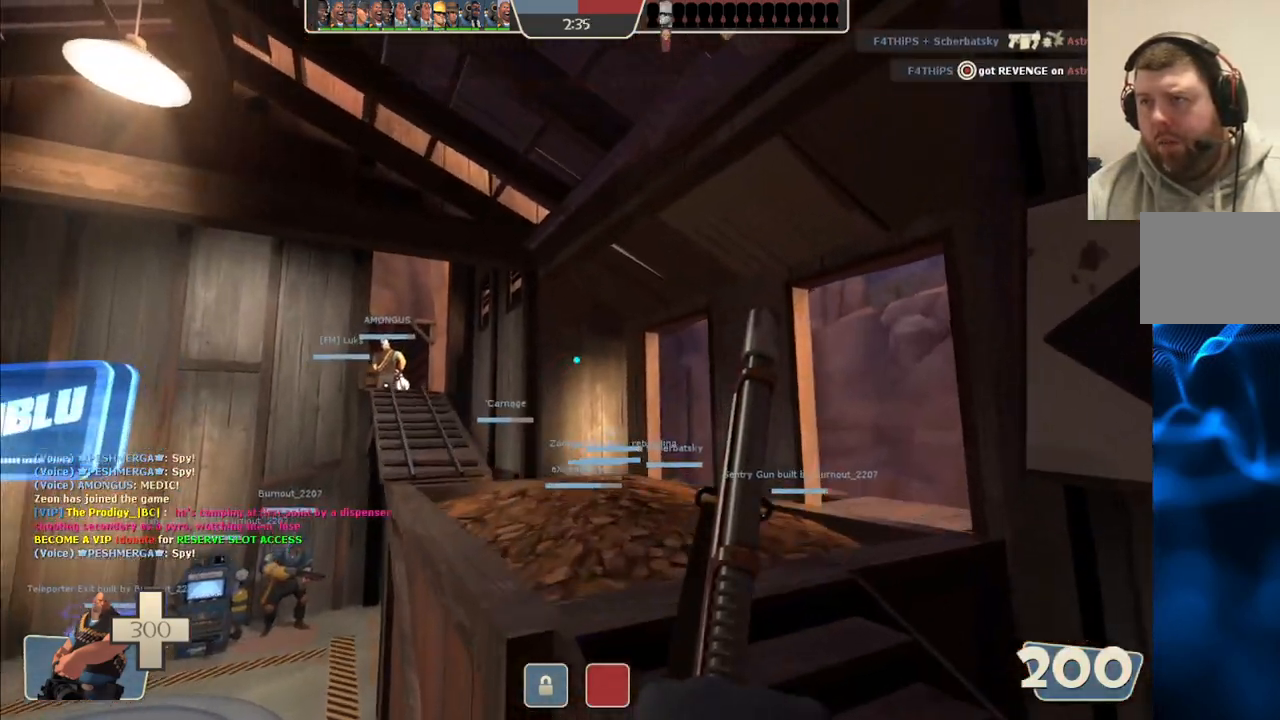
{"dt_ms": 500, "buttons": [], "left_stick": "up-right", "right_stick": "center", "events": [[67, "right_stick", "left"], [167, "right_stick", "center"]]}
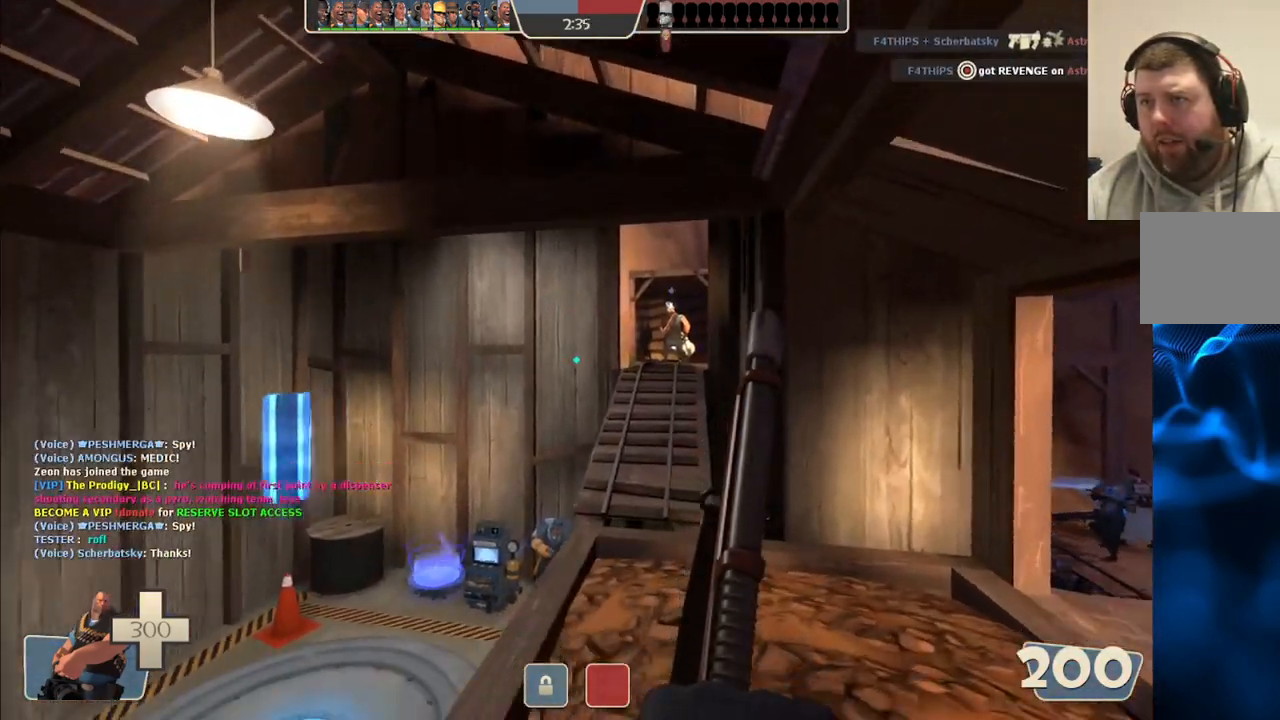
{"dt_ms": 500, "buttons": [], "left_stick": "up", "right_stick": "center", "events": [[283, "left_stick", "up"]]}
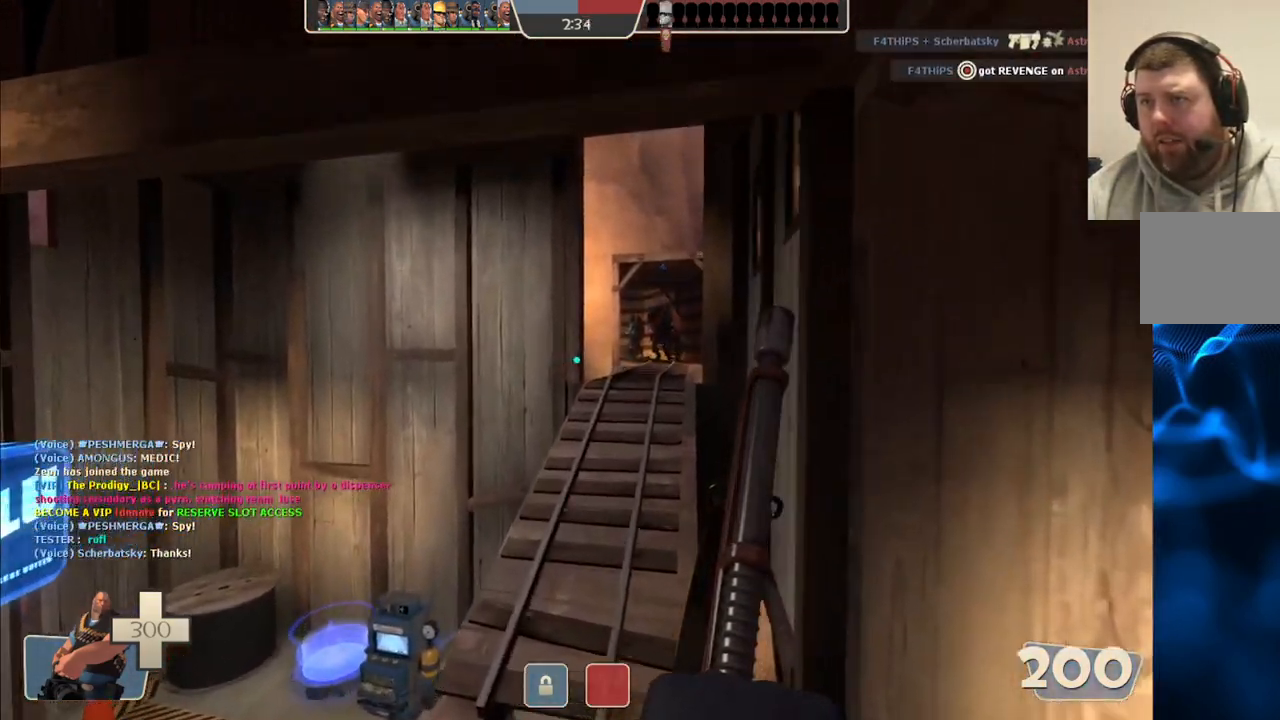
{"dt_ms": 500, "buttons": [], "left_stick": "up", "right_stick": "center", "events": []}
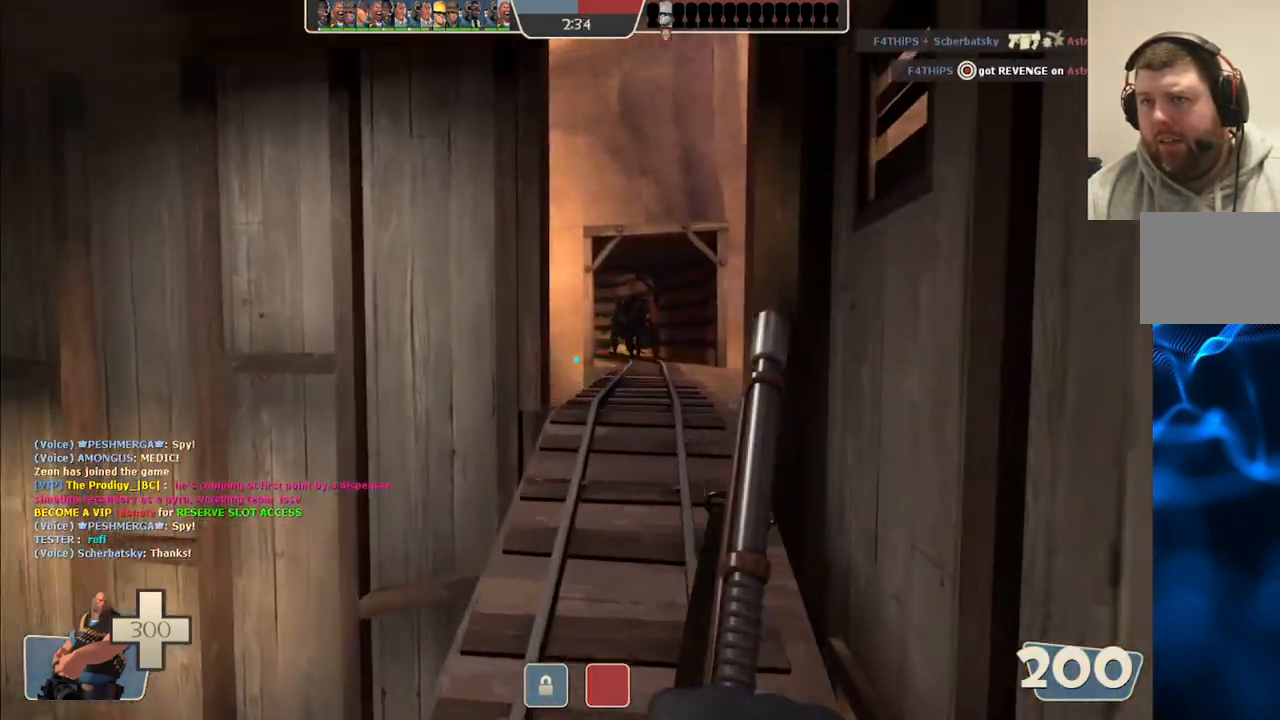
{"dt_ms": 500, "buttons": [], "left_stick": "up", "right_stick": "center", "events": []}
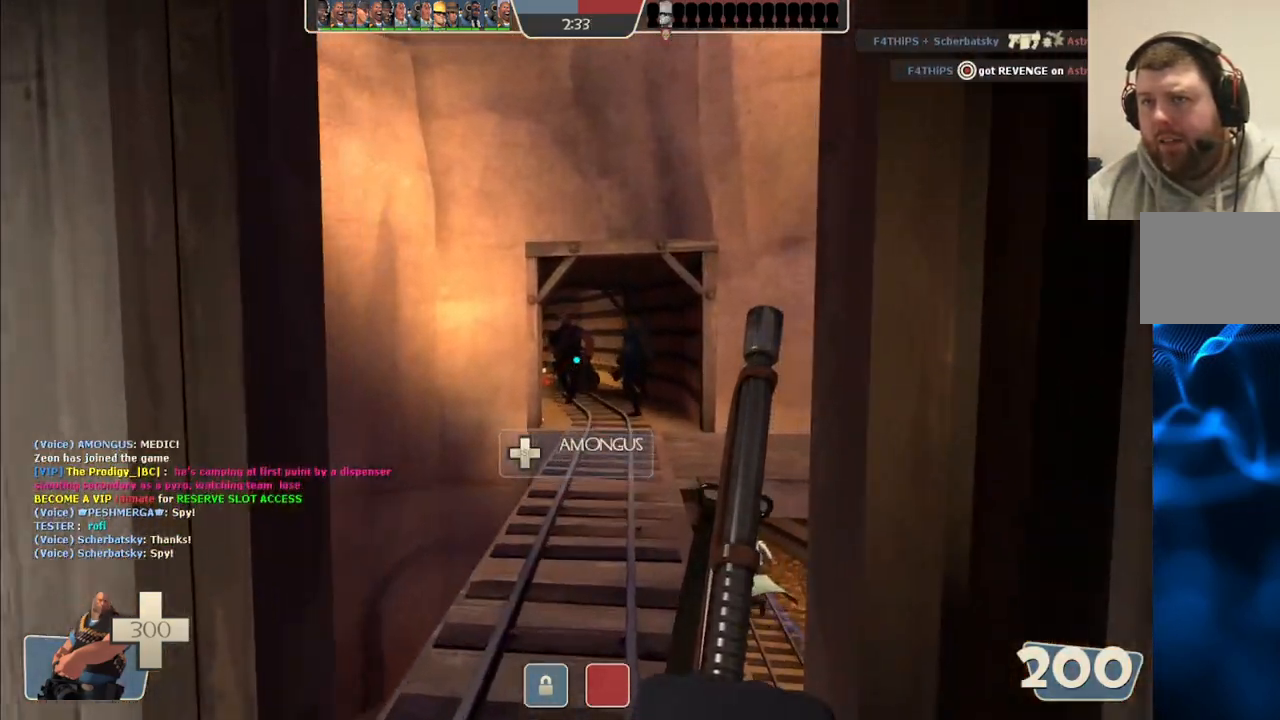
{"dt_ms": 500, "buttons": [], "left_stick": "up", "right_stick": "center", "events": []}
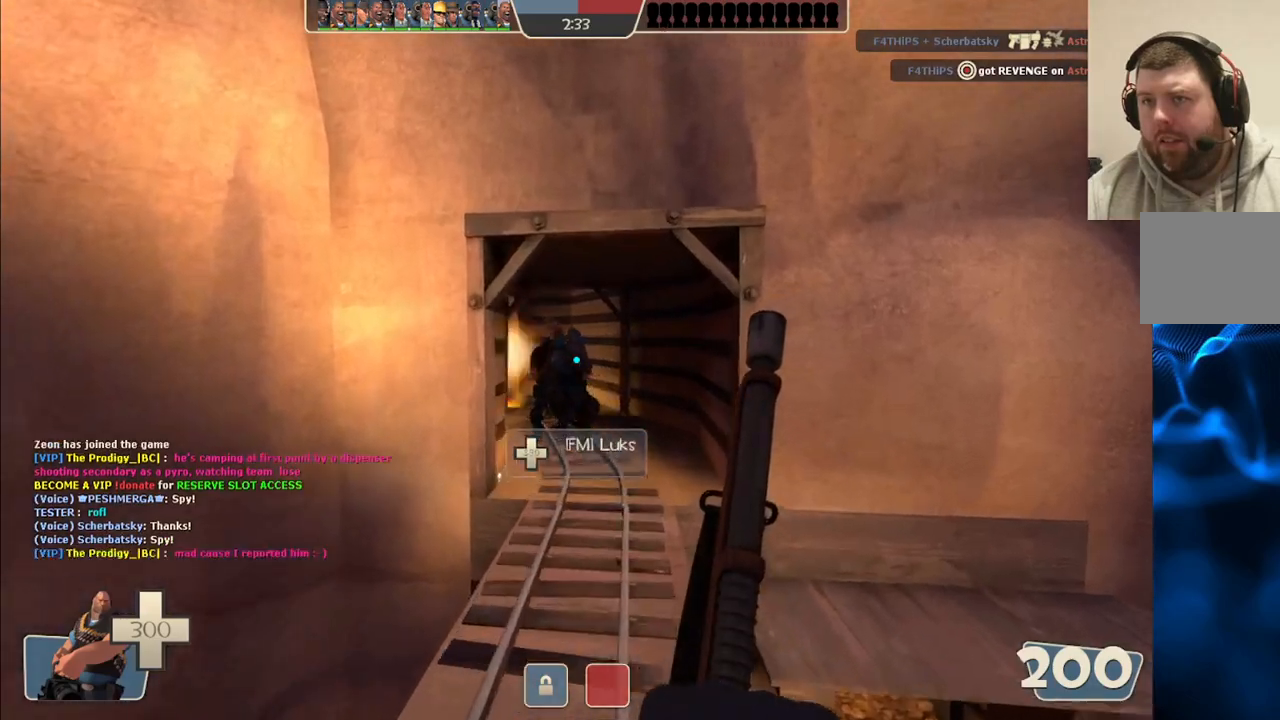
{"dt_ms": 500, "buttons": [], "left_stick": "up", "right_stick": "center", "events": []}
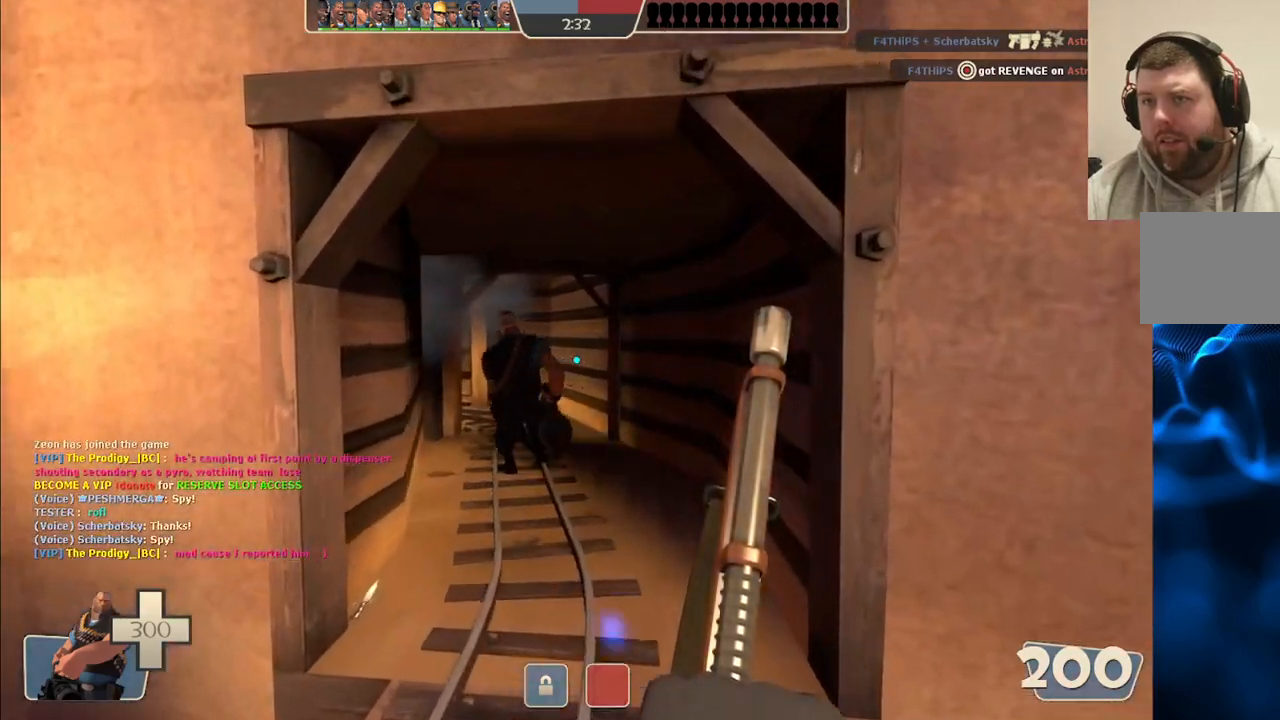
{"dt_ms": 500, "buttons": [], "left_stick": "up", "right_stick": "center", "events": []}
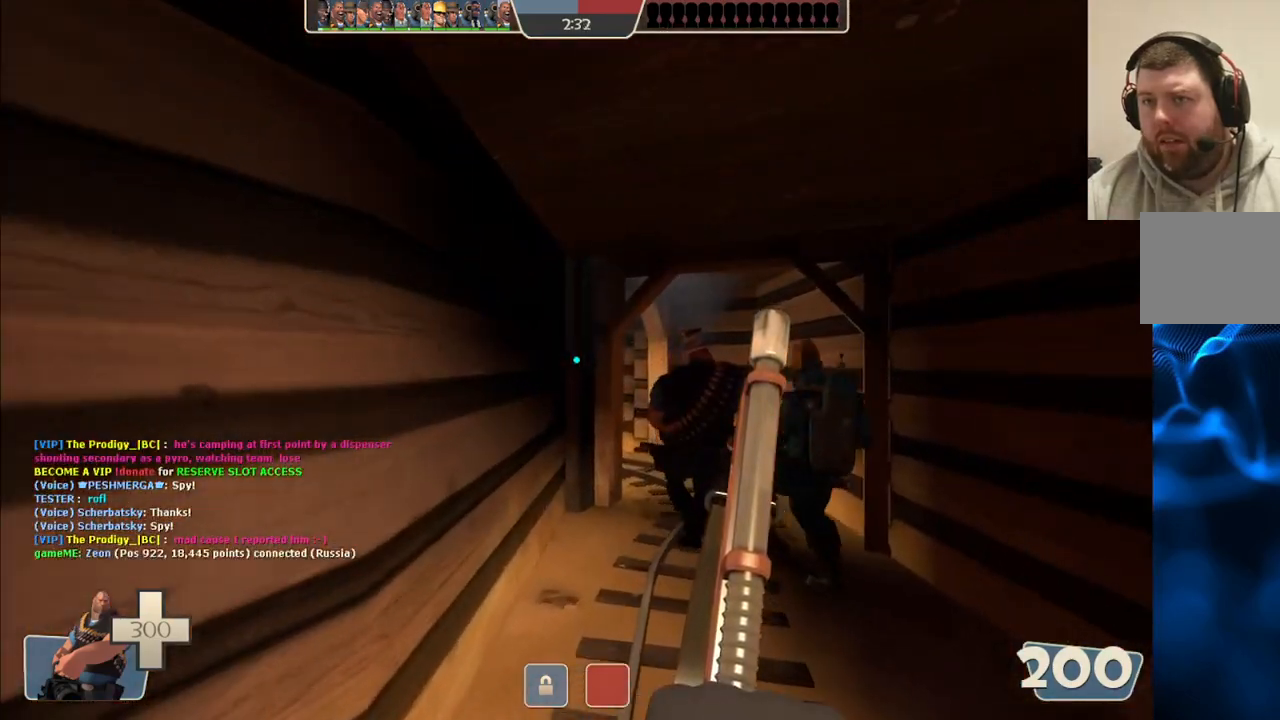
{"dt_ms": 500, "buttons": ["L2"], "left_stick": "up", "right_stick": "center", "events": [[233, "L2", "down"]]}
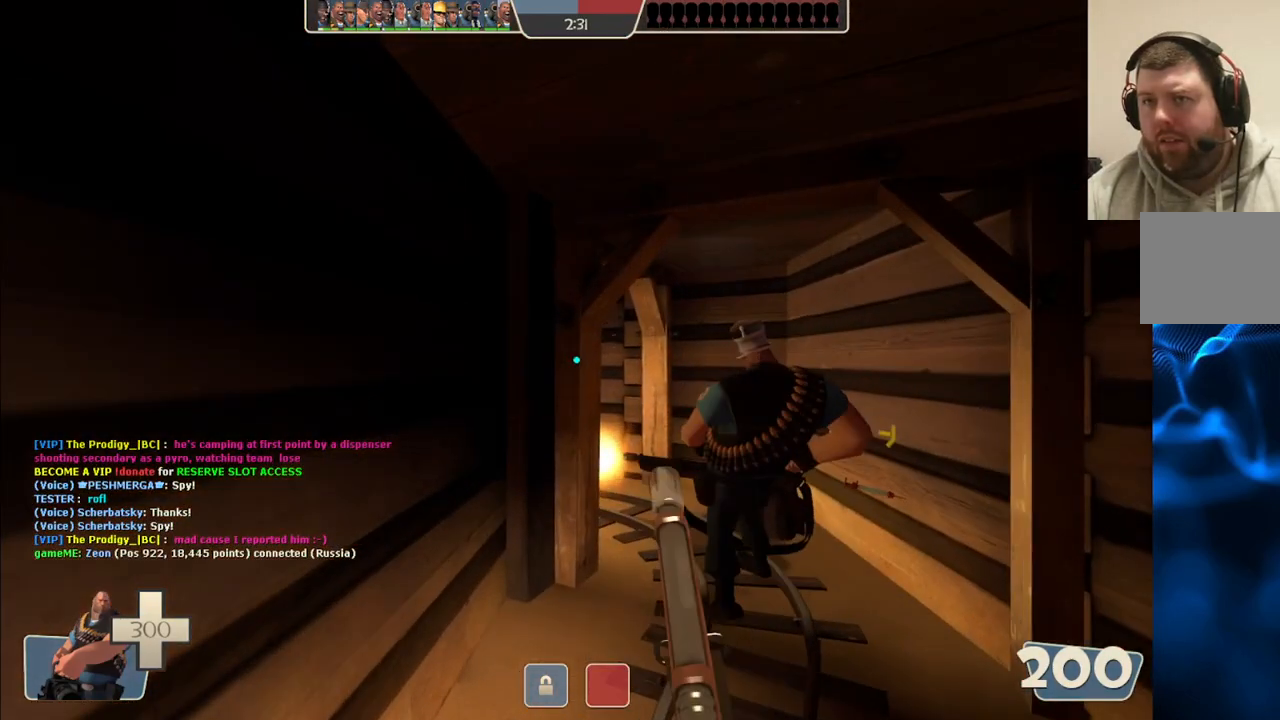
{"dt_ms": 500, "buttons": ["L2"], "left_stick": "up-right", "right_stick": "center", "events": [[83, "left_stick", "up-right"]]}
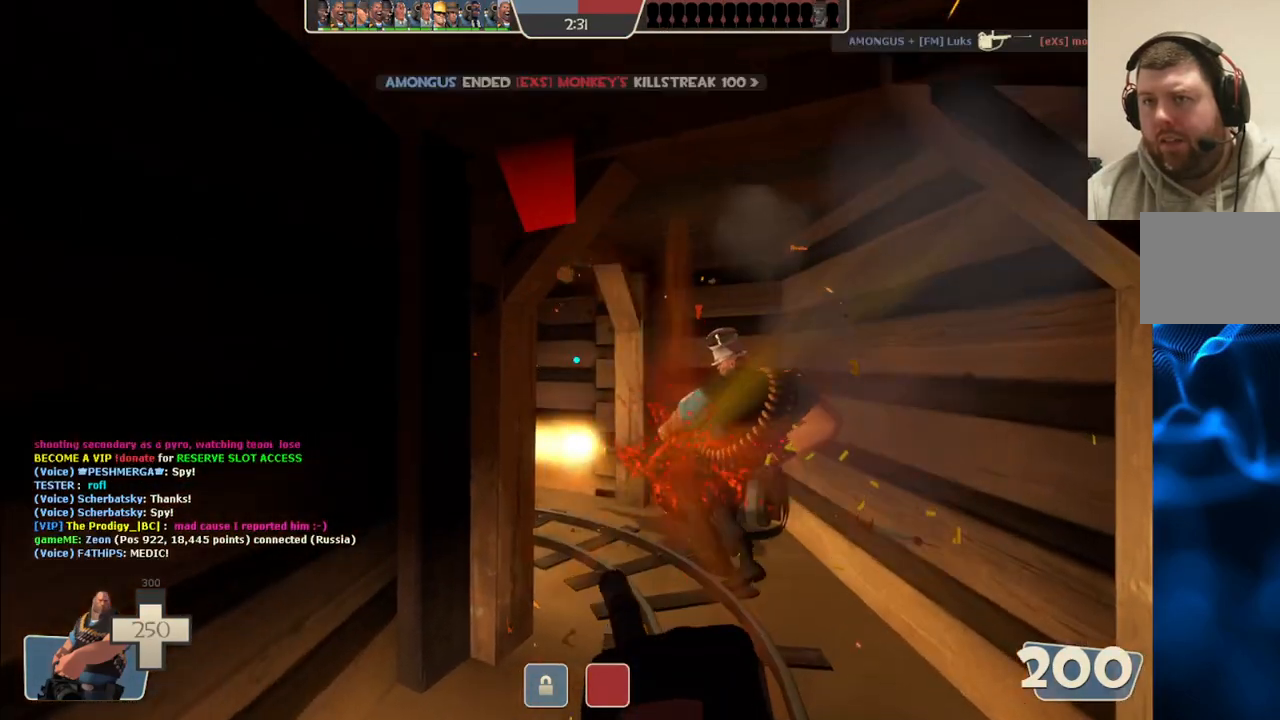
{"dt_ms": 500, "buttons": ["L2"], "left_stick": "up-right", "right_stick": "center", "events": []}
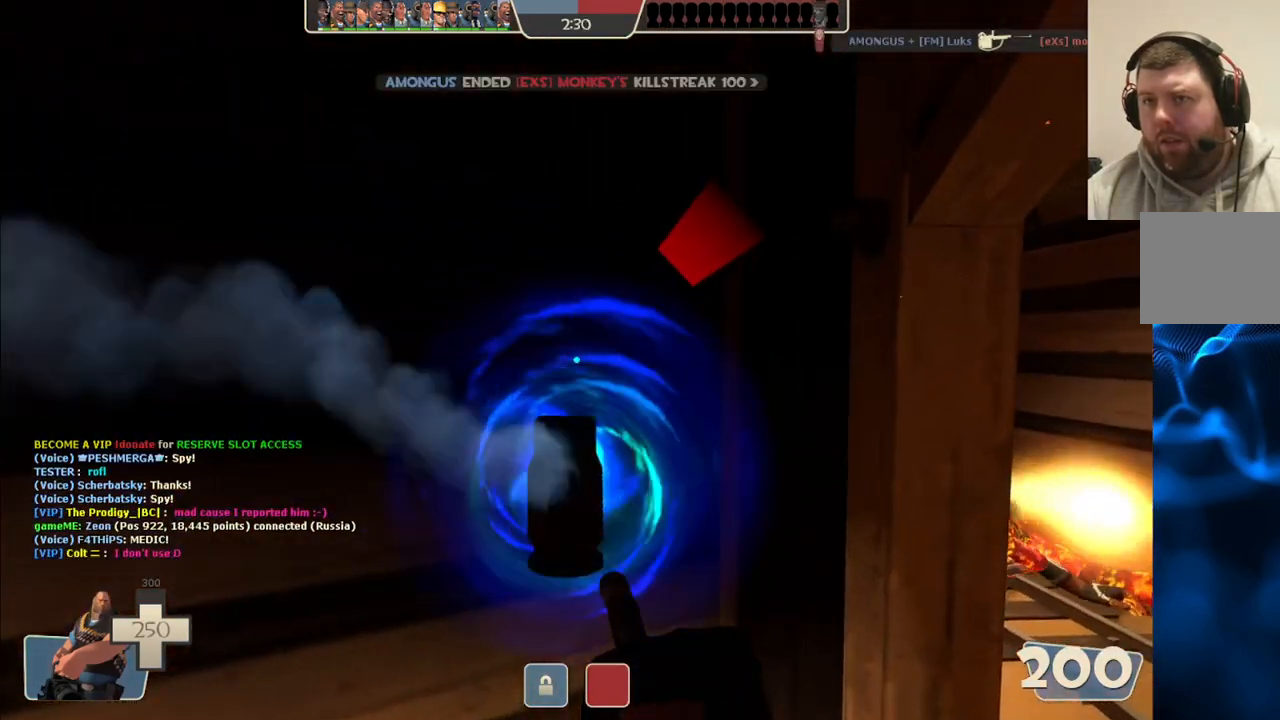
{"dt_ms": 500, "buttons": ["L2", "R2"], "left_stick": "up-right", "right_stick": "center", "events": [[83, "R2", "down"]]}
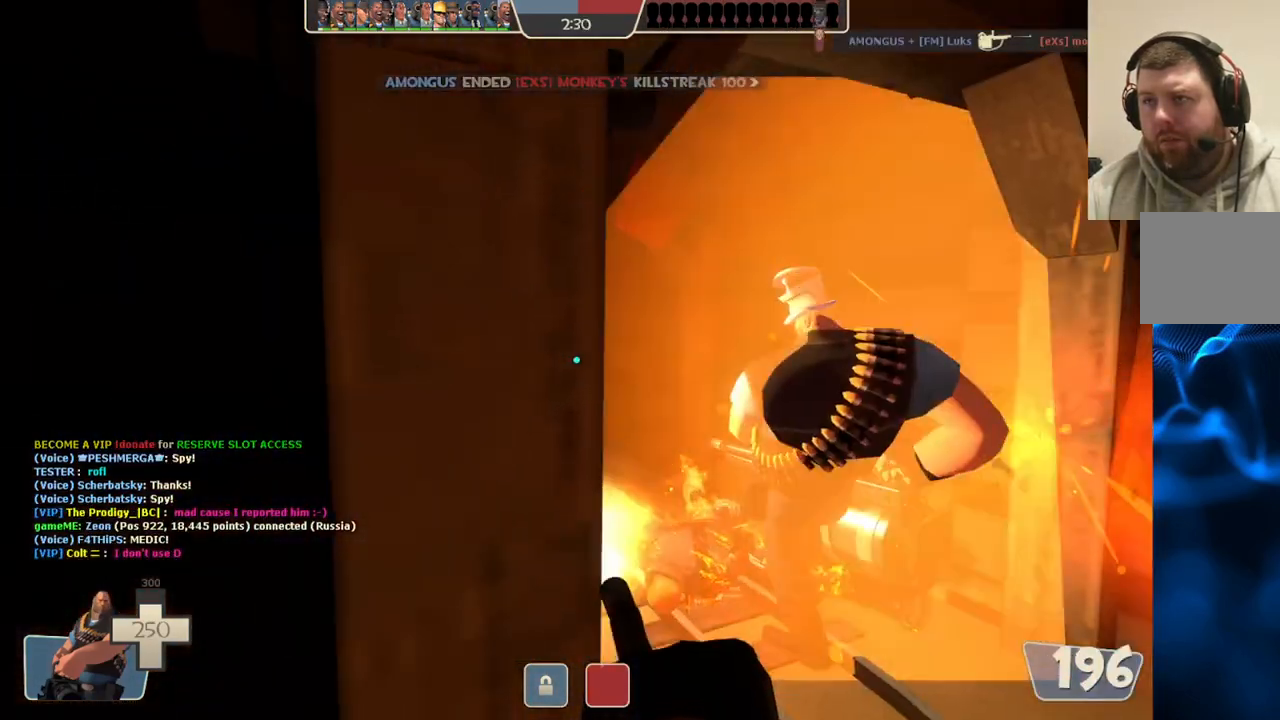
{"dt_ms": 500, "buttons": ["L2", "R2"], "left_stick": "up-right", "right_stick": "center", "events": []}
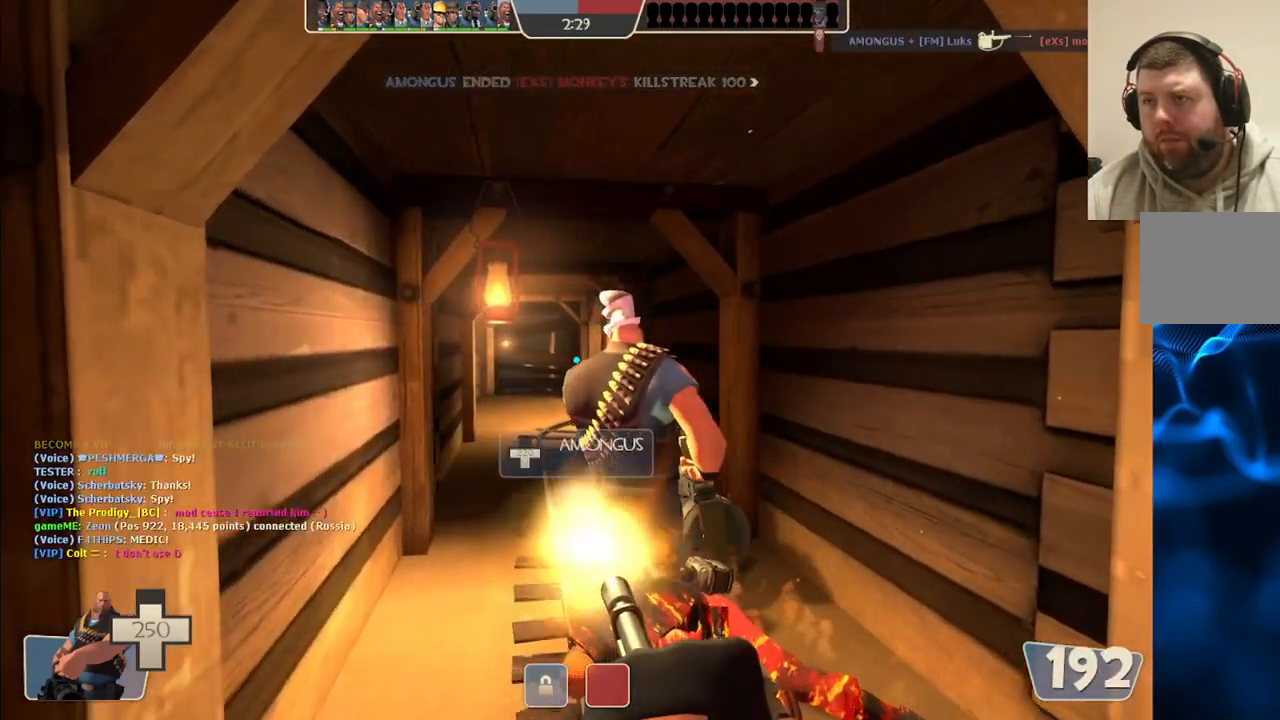
{"dt_ms": 500, "buttons": ["L2"], "left_stick": "up", "right_stick": "center", "events": [[133, "left_stick", "up"], [250, "R2", "up"]]}
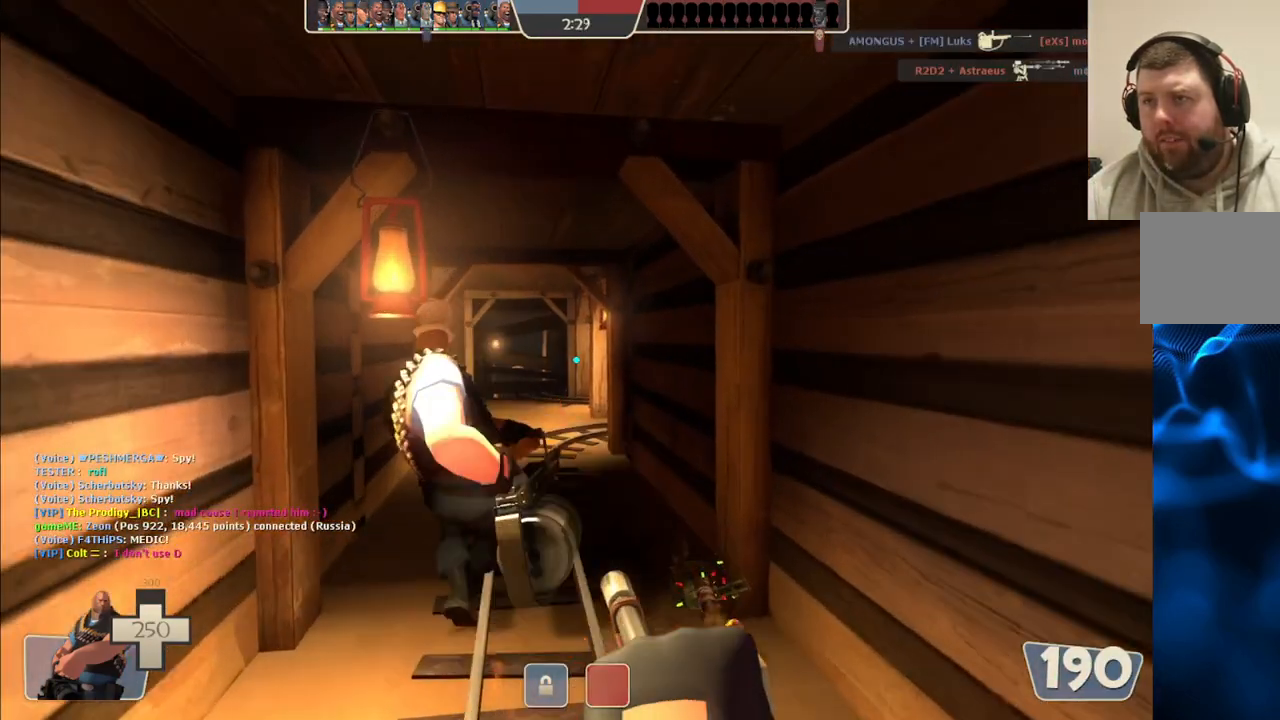
{"dt_ms": 500, "buttons": ["L2"], "left_stick": "up", "right_stick": "center", "events": []}
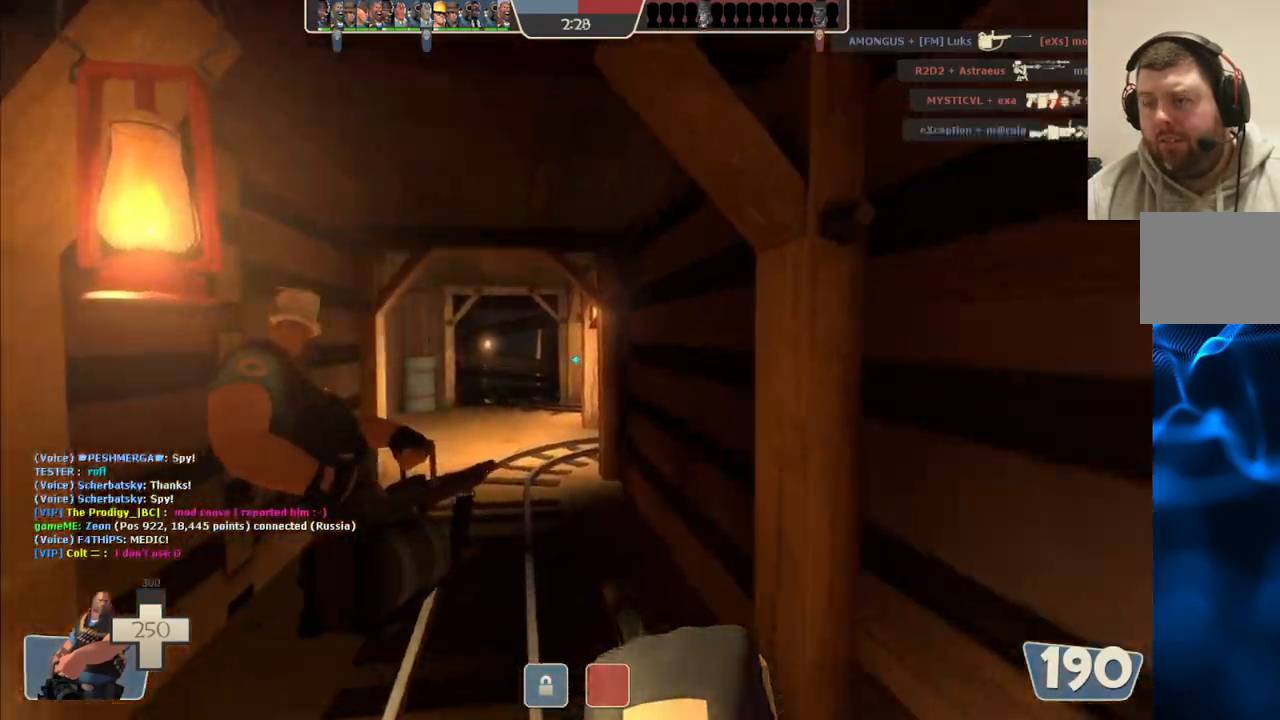
{"dt_ms": 500, "buttons": ["L2"], "left_stick": "up", "right_stick": "center", "events": []}
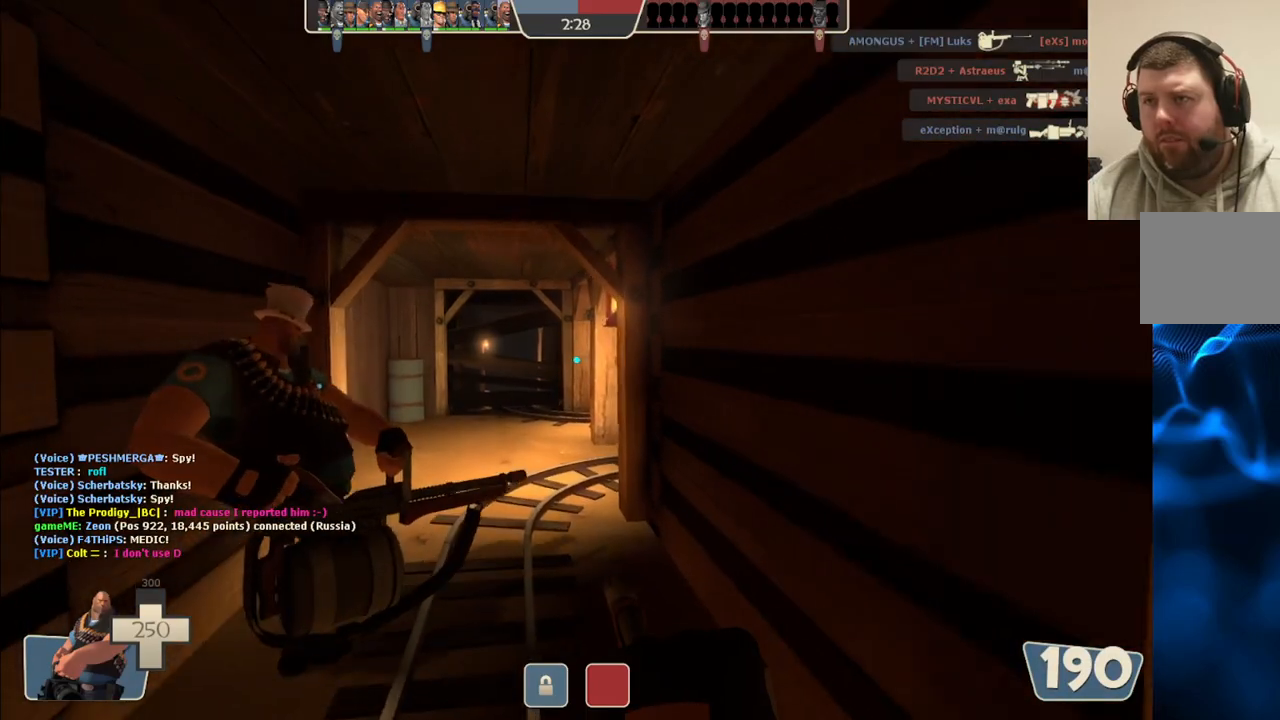
{"dt_ms": 500, "buttons": ["L2"], "left_stick": "up", "right_stick": "center", "events": []}
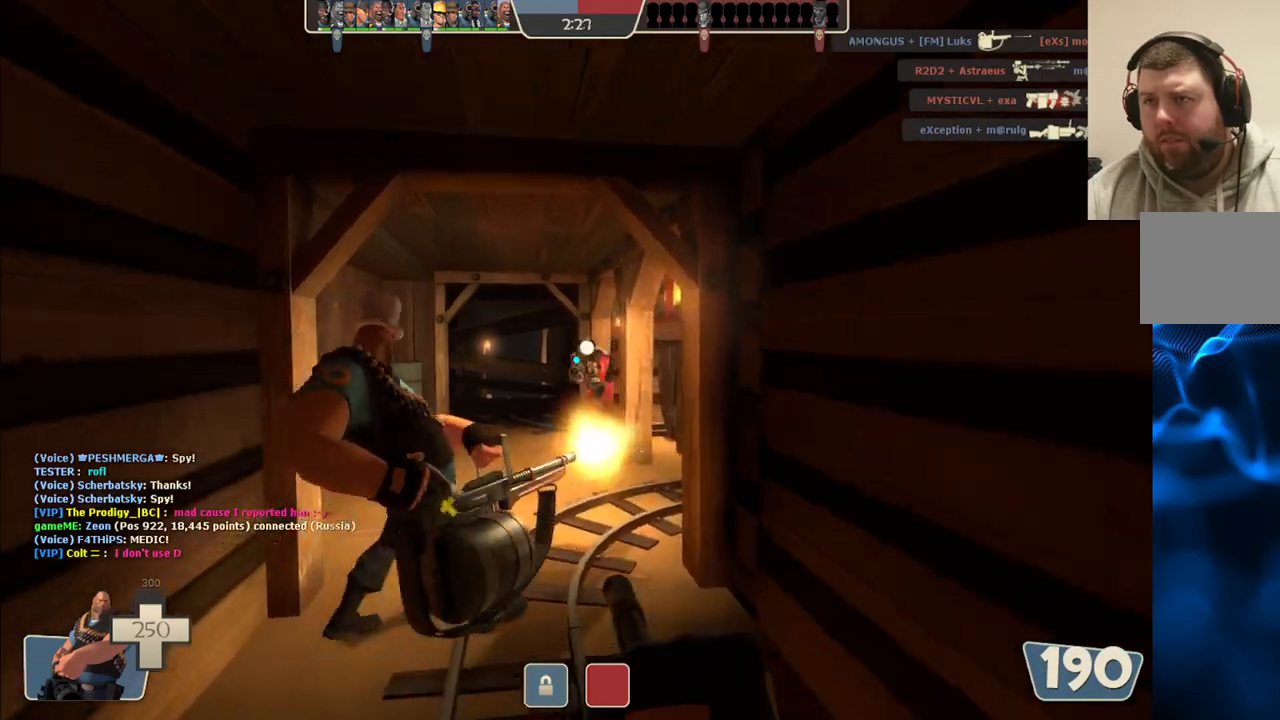
{"dt_ms": 500, "buttons": ["L2", "R2"], "left_stick": "up", "right_stick": "center", "events": [[217, "R2", "down"]]}
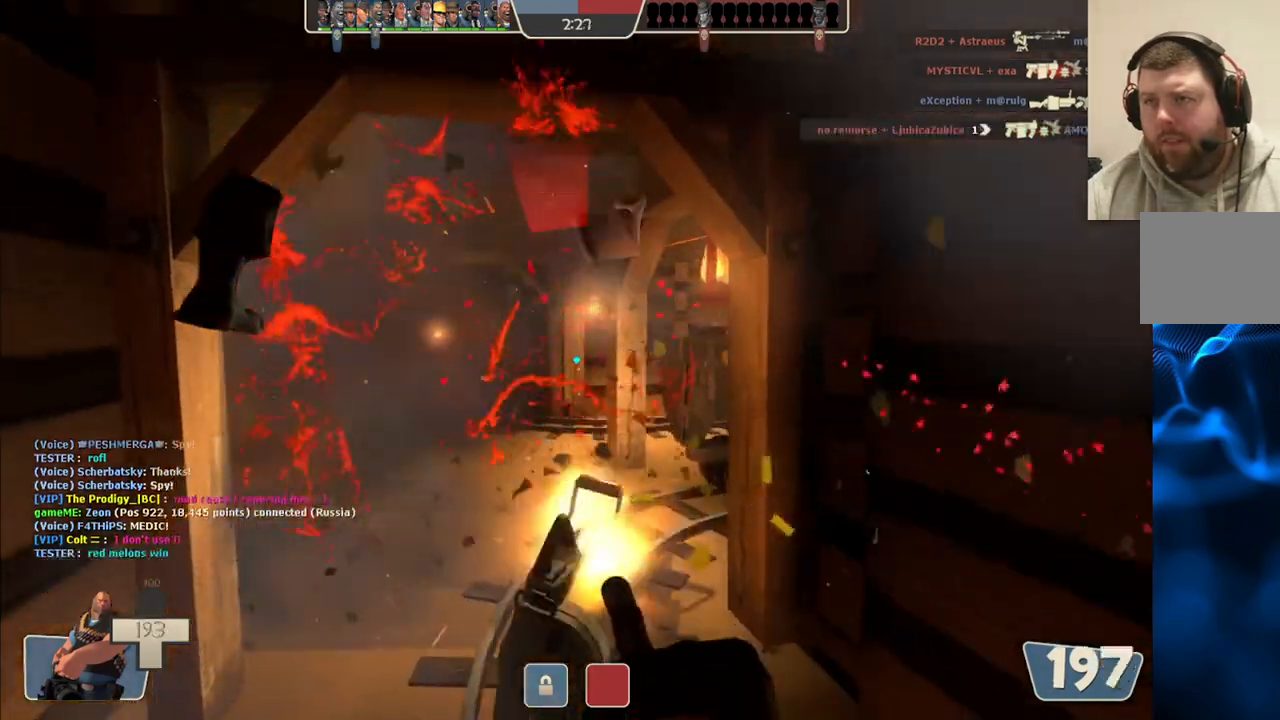
{"dt_ms": 1000, "buttons": ["L2", "R2"], "left_stick": "up-left", "right_stick": "center"}
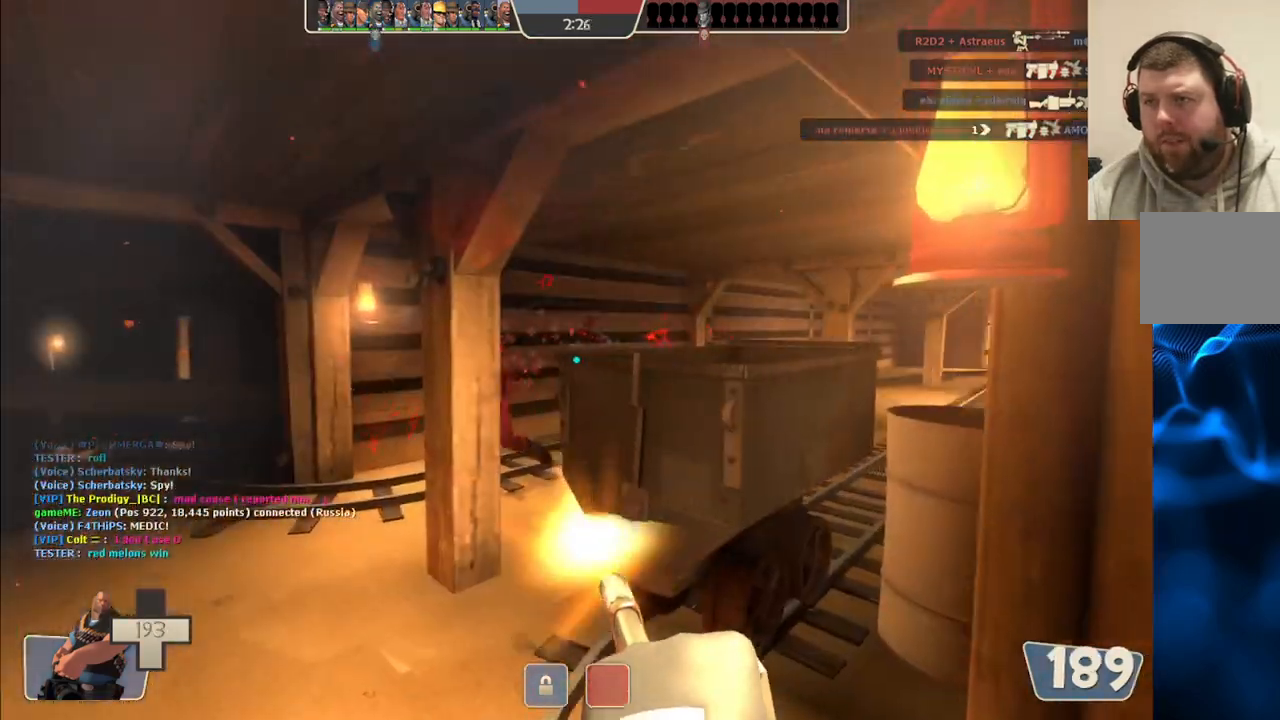
{"dt_ms": 500, "buttons": ["L2", "R2"], "left_stick": "up-left", "right_stick": "center", "events": [[367, "right_stick", "left"], [433, "right_stick", "center"]]}